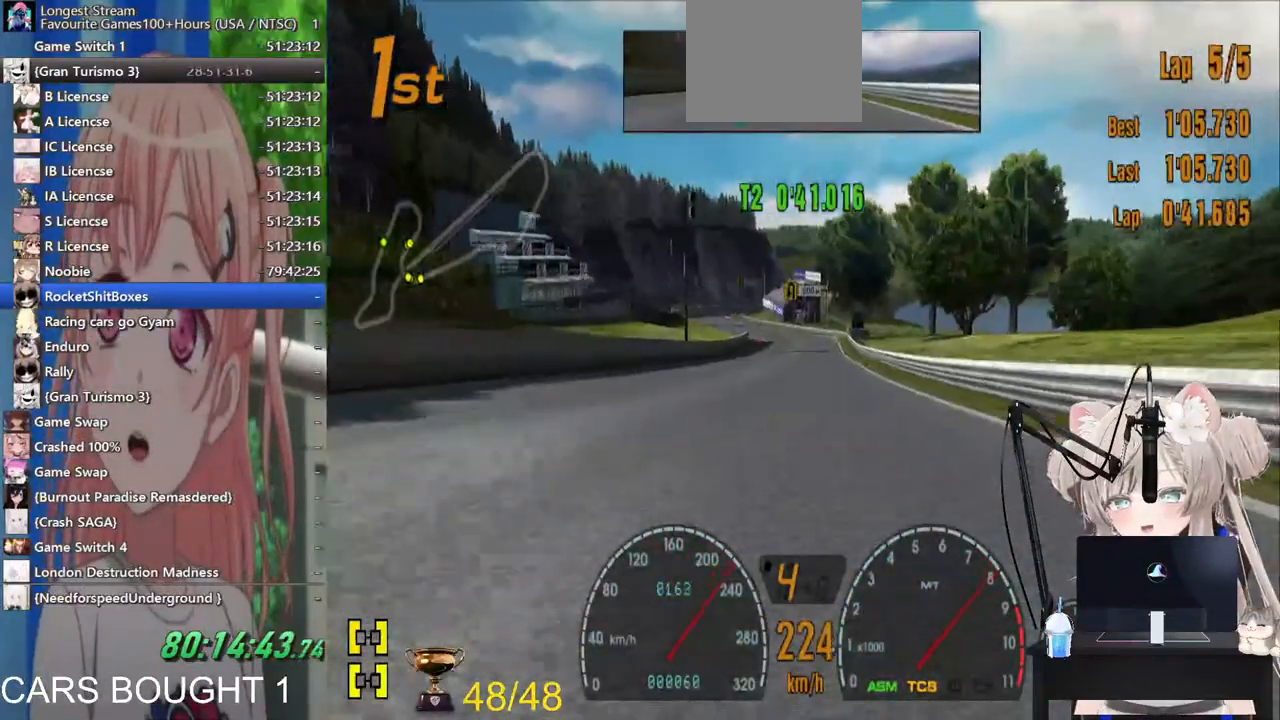
Gameplay with a controller (PlayStation layout); each line is a JSON object with the inputs held at the frame after it. "events" lists button and stick changes between this image and that frame as [ms after this image, input, new state], when the widget could be followed in between. Not read: R2.
{"buttons": [], "left_stick": "center", "right_stick": "center", "events": []}
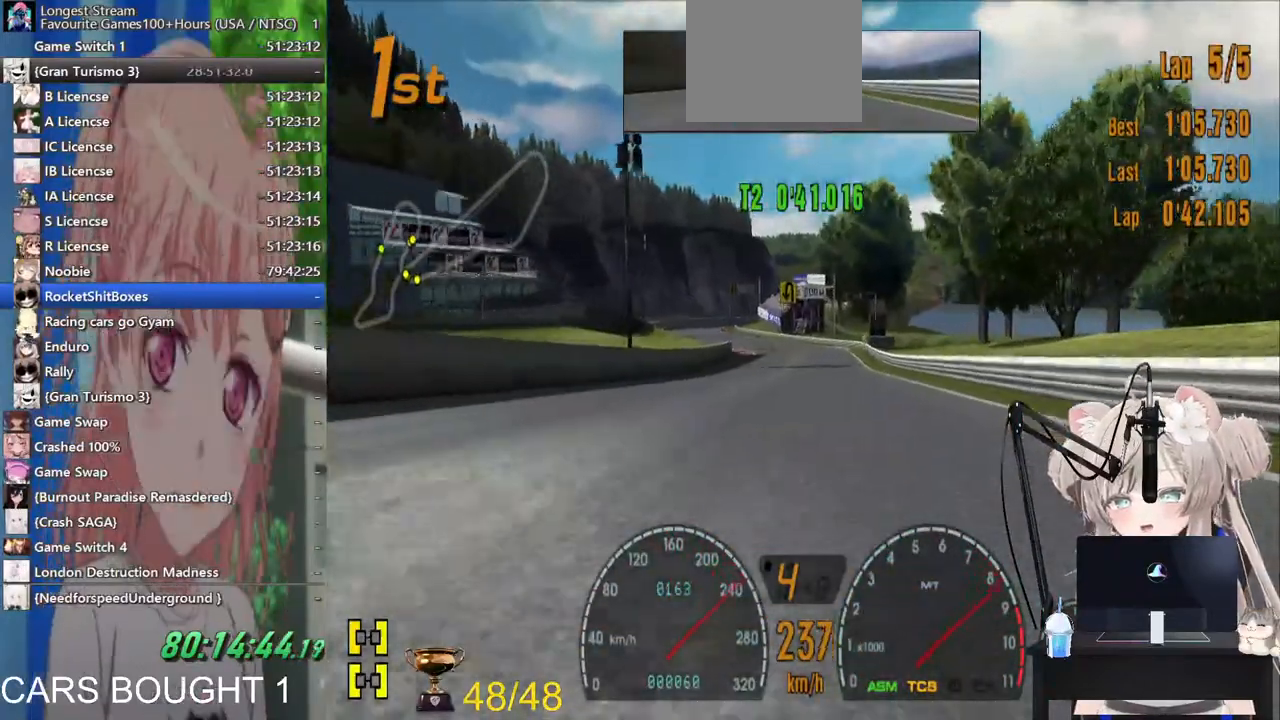
{"buttons": [], "left_stick": "center", "right_stick": "center", "events": []}
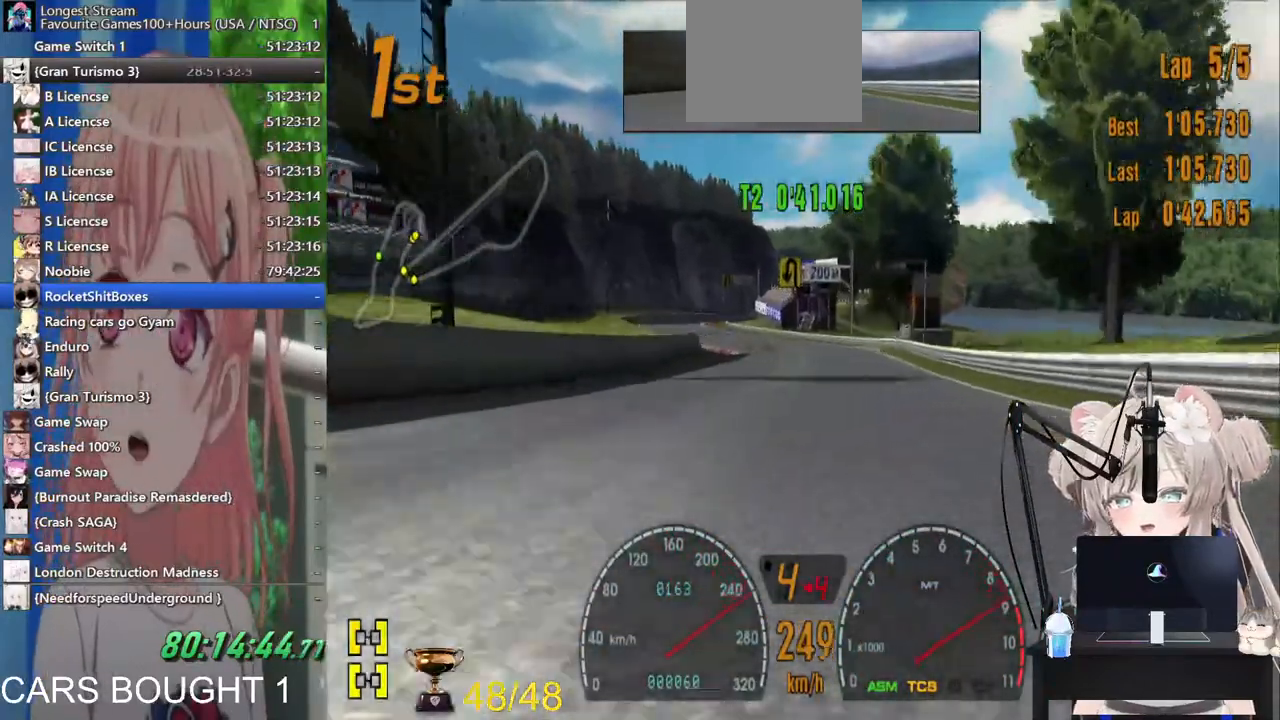
{"buttons": [], "left_stick": "left", "right_stick": "center", "events": [[200, "left_stick", "left"], [267, "CROSS", "down"], [483, "CROSS", "up"]]}
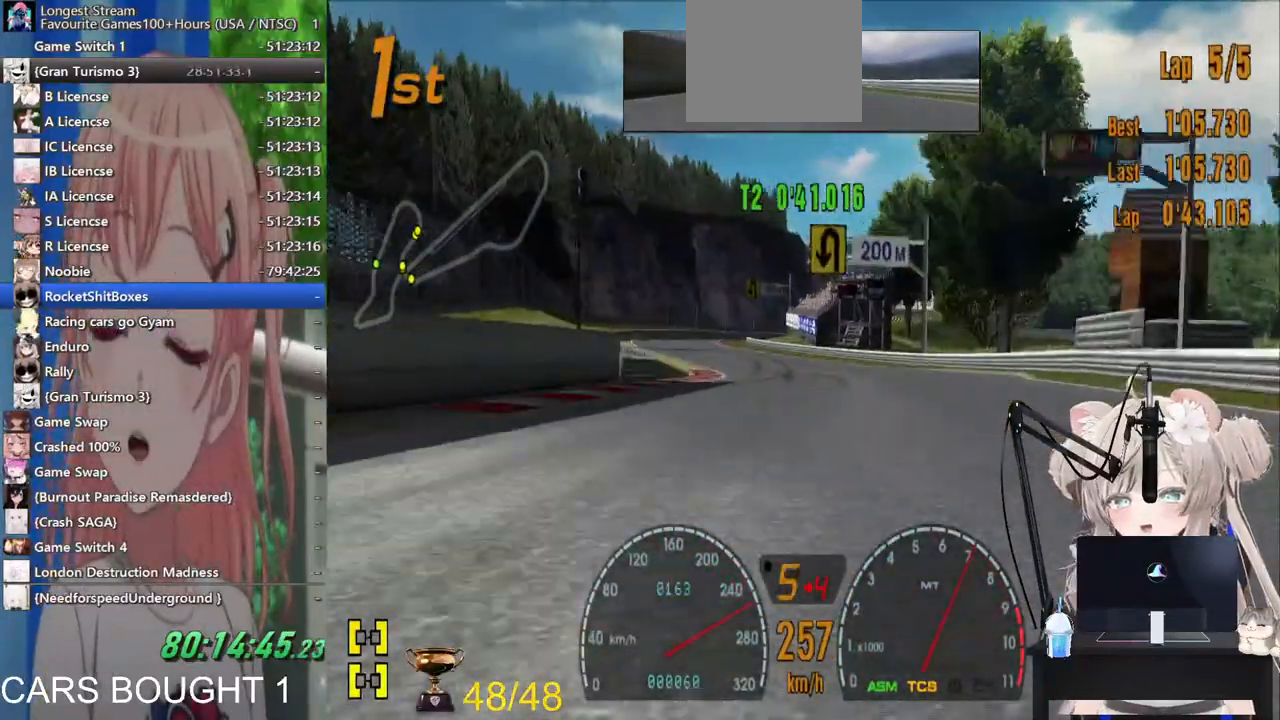
{"buttons": [], "left_stick": "center", "right_stick": "center", "events": [[450, "left_stick", "center"]]}
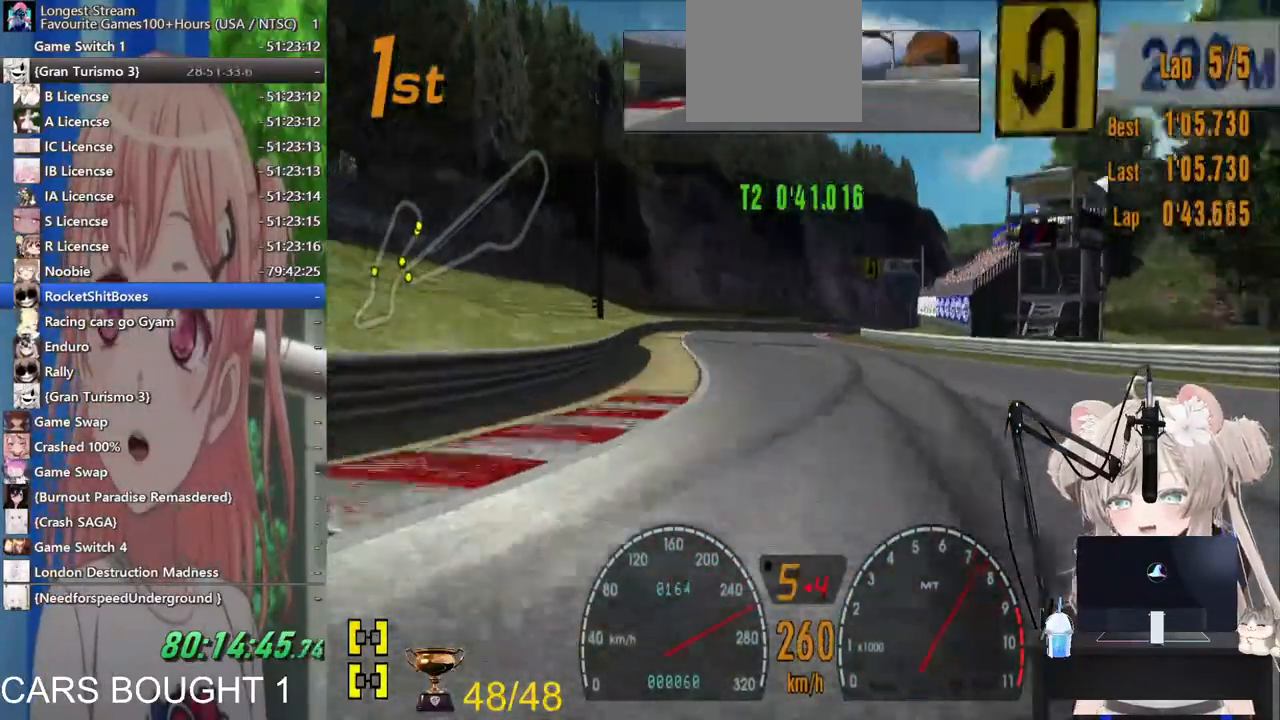
{"buttons": [], "left_stick": "up-left", "right_stick": "center", "events": [[217, "SQUARE", "down"], [317, "L2", "down"], [400, "SQUARE", "up"], [433, "L2", "up"], [483, "left_stick", "up-left"]]}
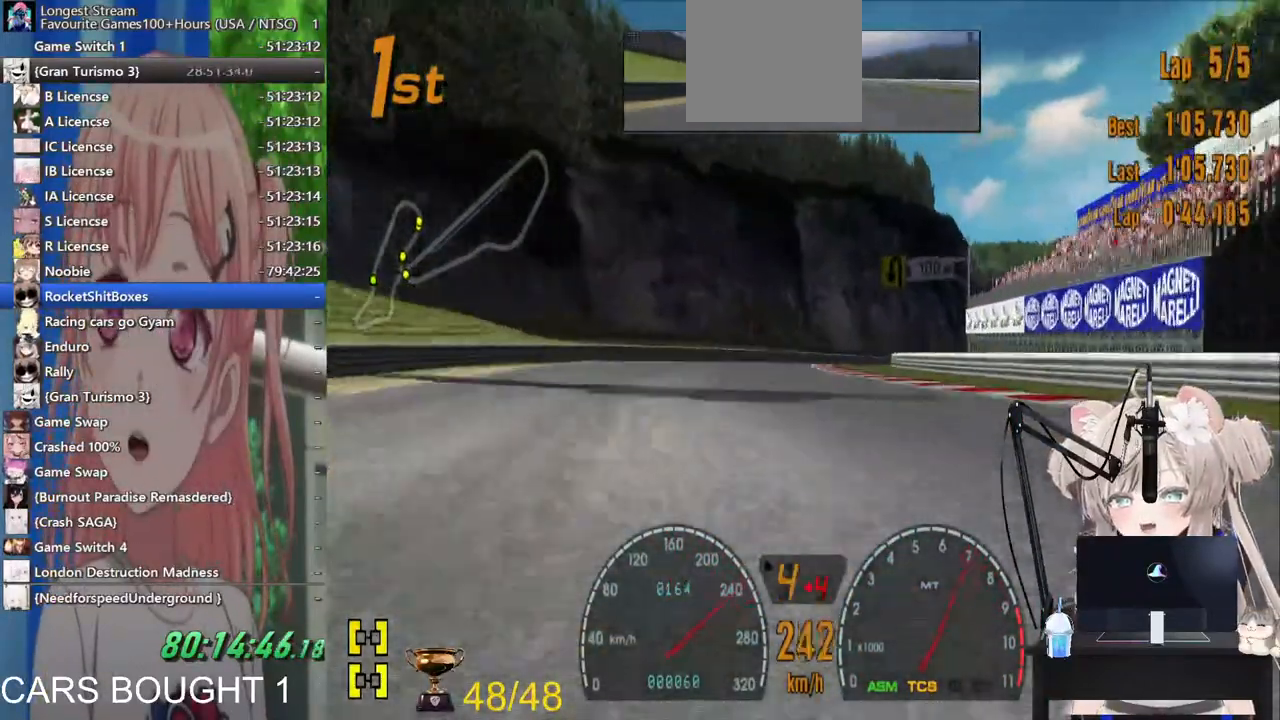
{"buttons": [], "left_stick": "up-right", "right_stick": "center", "events": [[200, "left_stick", "up-right"], [217, "L2", "down"], [467, "L2", "up"]]}
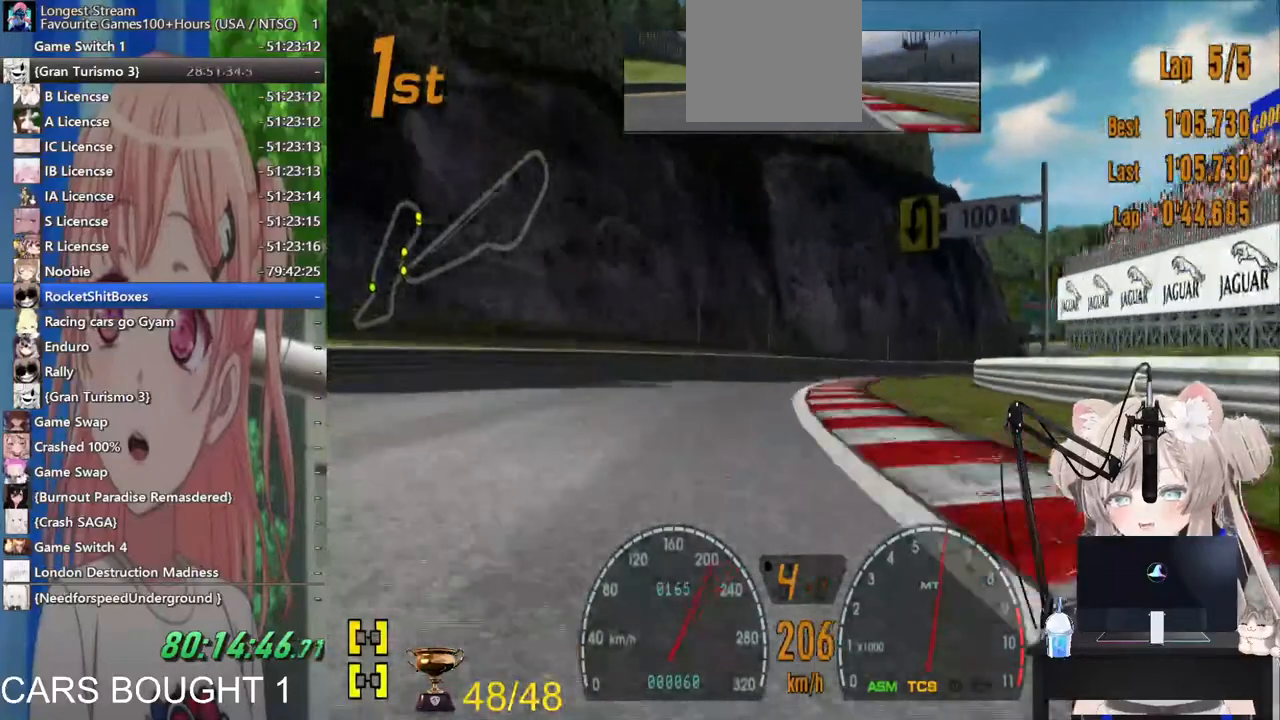
{"buttons": [], "left_stick": "right", "right_stick": "center", "events": [[500, "left_stick", "right"]]}
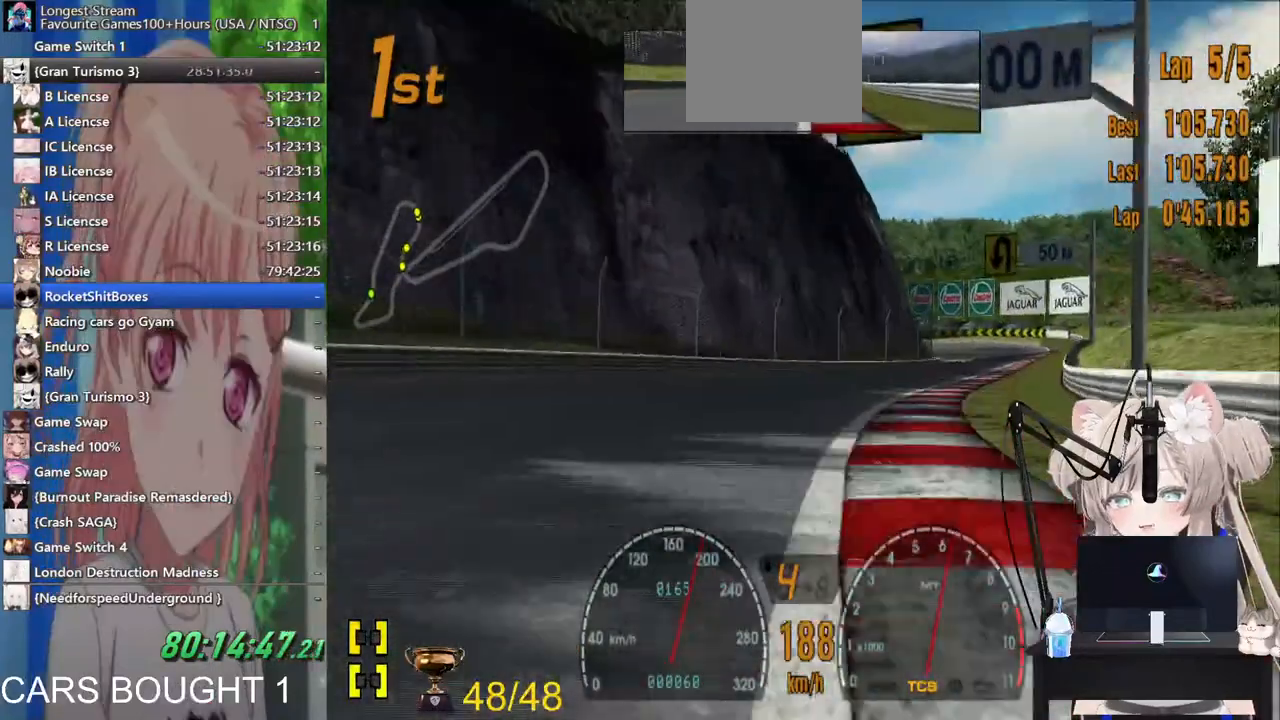
{"buttons": [], "left_stick": "right", "right_stick": "center", "events": [[117, "SQUARE", "down"], [317, "SQUARE", "up"]]}
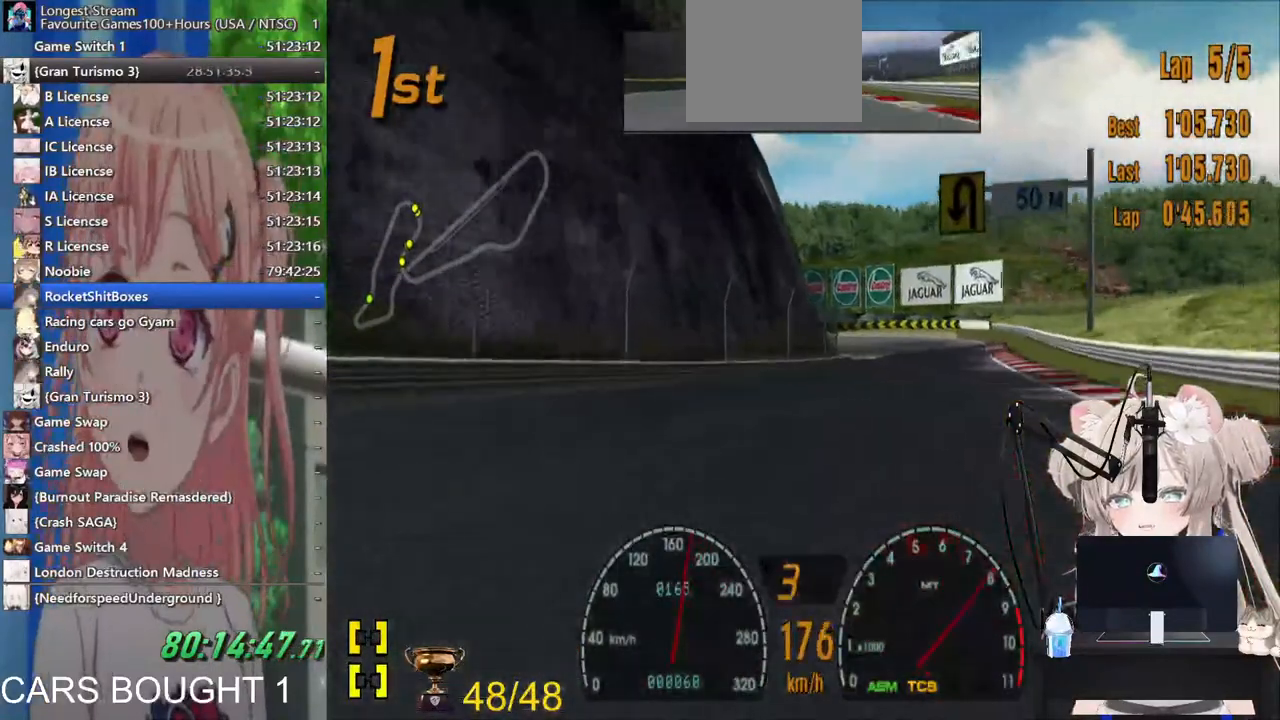
{"buttons": [], "left_stick": "left", "right_stick": "center", "events": [[400, "left_stick", "left"]]}
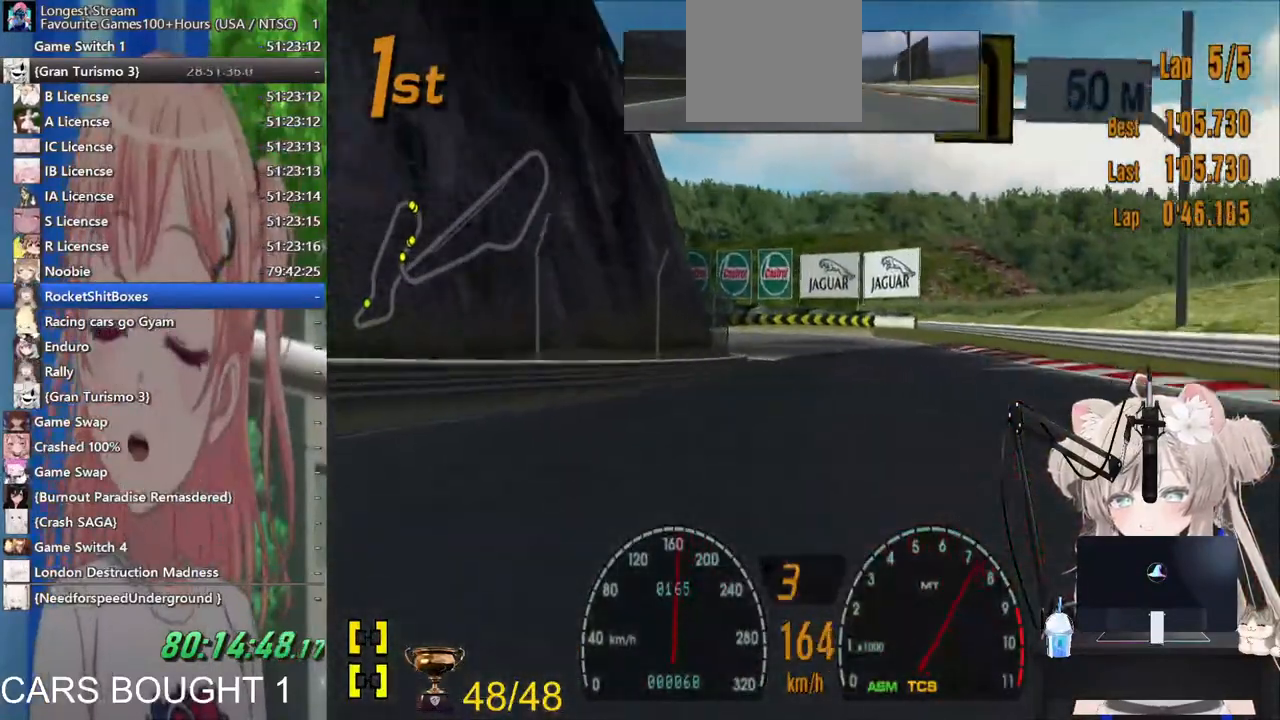
{"buttons": ["CIRCLE"], "left_stick": "center", "right_stick": "center", "events": [[83, "left_stick", "center"], [117, "CIRCLE", "down"], [250, "left_stick", "left"], [417, "left_stick", "center"]]}
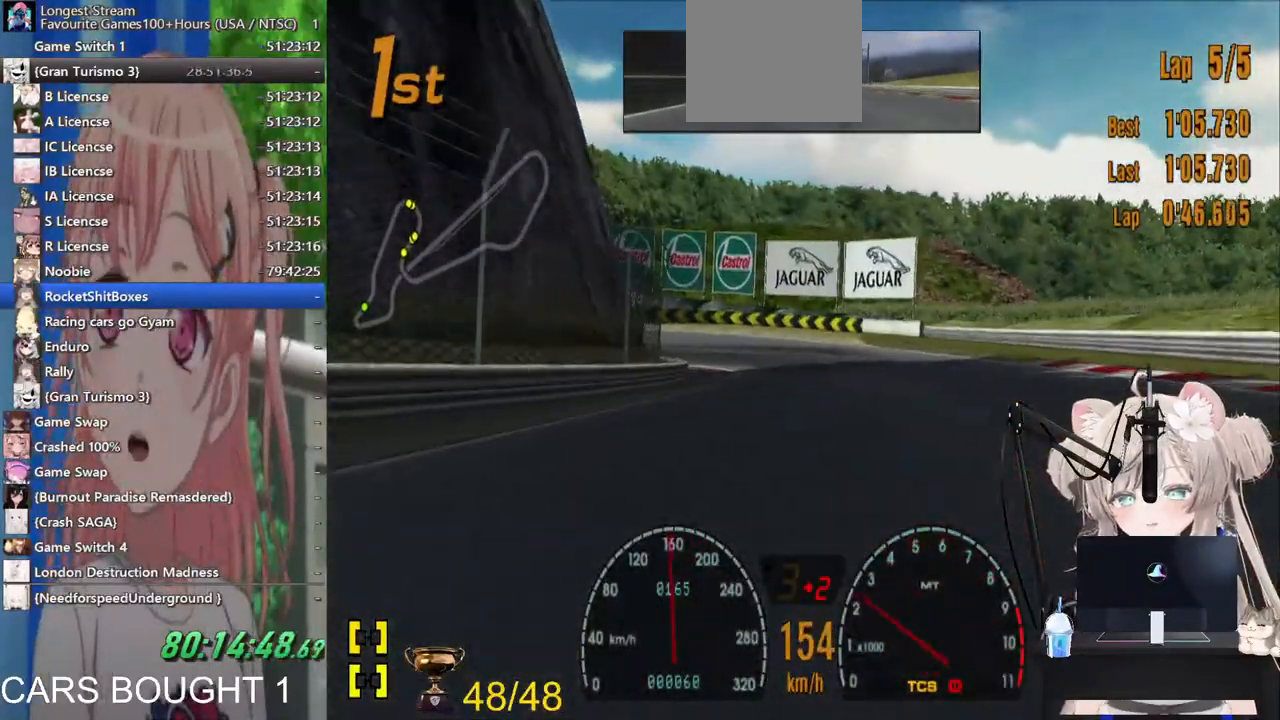
{"buttons": ["SQUARE", "L2"], "left_stick": "center", "right_stick": "center", "events": [[167, "L2", "down"], [183, "left_stick", "left"], [300, "CIRCLE", "up"], [417, "SQUARE", "down"], [500, "left_stick", "center"]]}
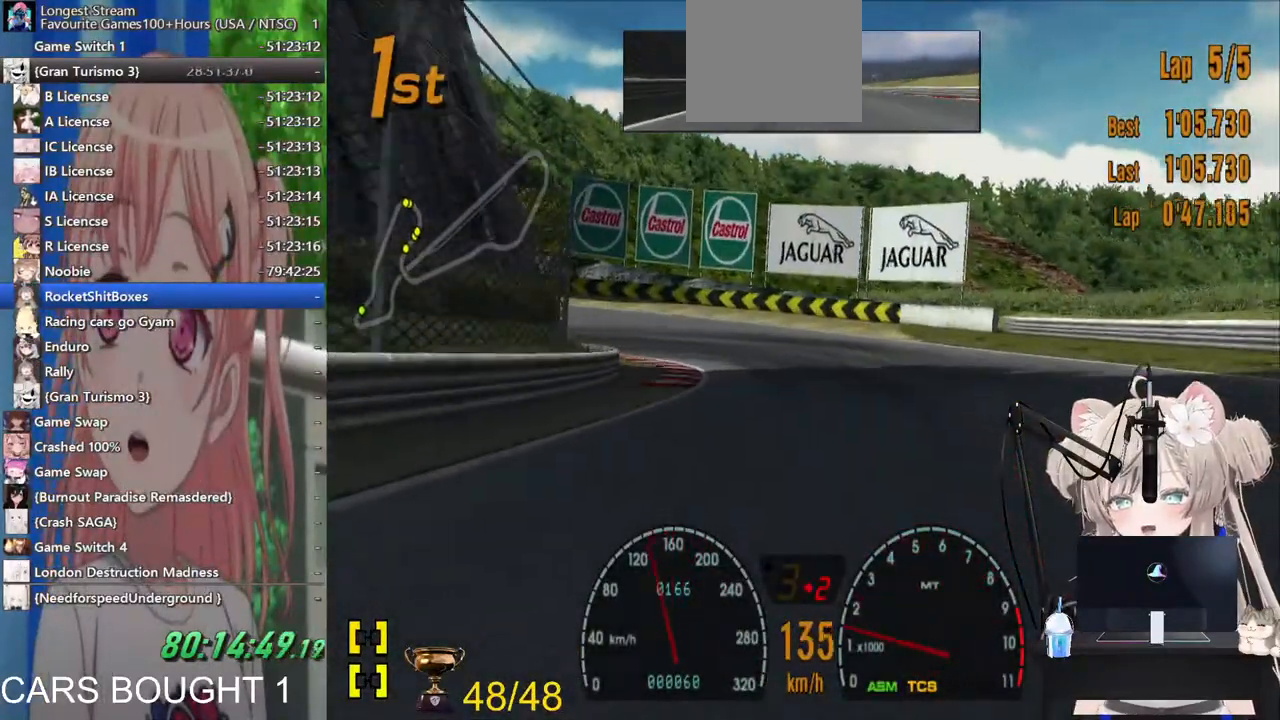
{"buttons": [], "left_stick": "left", "right_stick": "center", "events": [[67, "SQUARE", "up"], [83, "left_stick", "left"], [217, "SQUARE", "down"], [367, "SQUARE", "up"], [383, "L2", "up"]]}
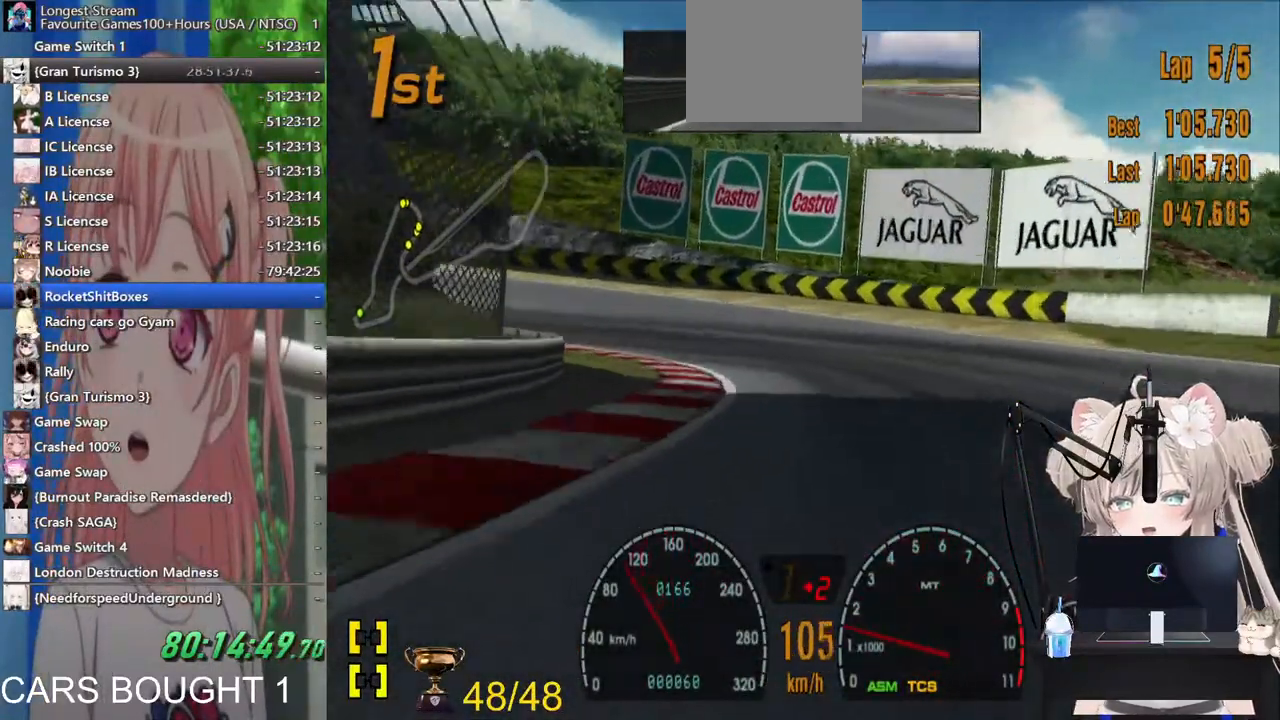
{"buttons": [], "left_stick": "left", "right_stick": "center", "events": [[267, "L2", "down"], [383, "R1", "down"], [400, "L2", "up"], [500, "R1", "up"]]}